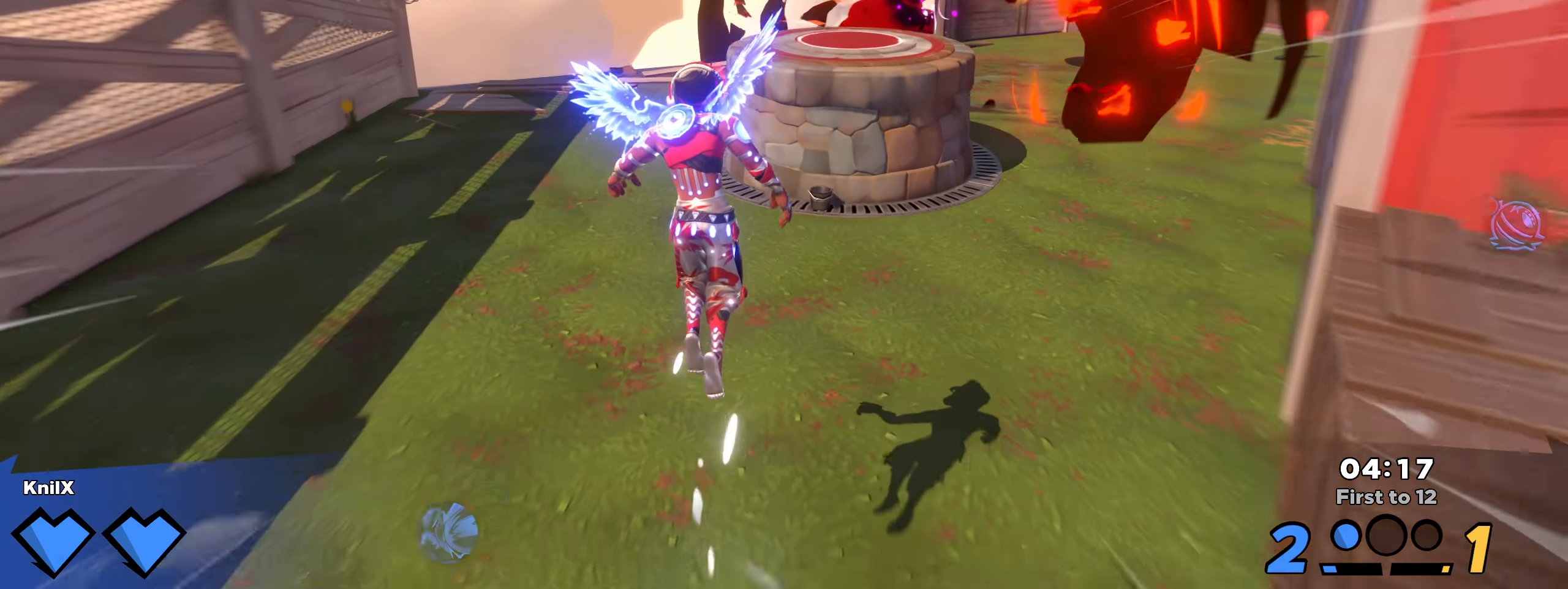
Gameplay with keyboard and mouse; each line is a JSON object with the keys and mouse buttons held at the frame after it. "events" lists presses ("down") and releases ("up") of "a", "alt", "ctrl", "d", "e", "f", "q", "r", "s", "shift", "space", "w", "mouse_left", "mouse_wheel", "mouse_right", "mouse_mb4" and "mouse_mb5" between this image and that frame as [ms after this image, input, new state], when the widget could be followed in between. "mouse_left", "mouse_wheel", "mouse_right", "mouse_mb4", "mouse_mb5" = the "left", "wheel", "right", "mb4", "mb5" buttons of the "mouse" list. No other keys are recorded. "wheel" means that the mouse wheel is clicked or scrolled. Mouse movement is not recorded.
{"keys": ["shift", "w"], "mouse": [], "events": [[58, "d", "up"], [150, "shift", "up"], [158, "q", "down"], [267, "shift", "down"], [300, "q", "up"]]}
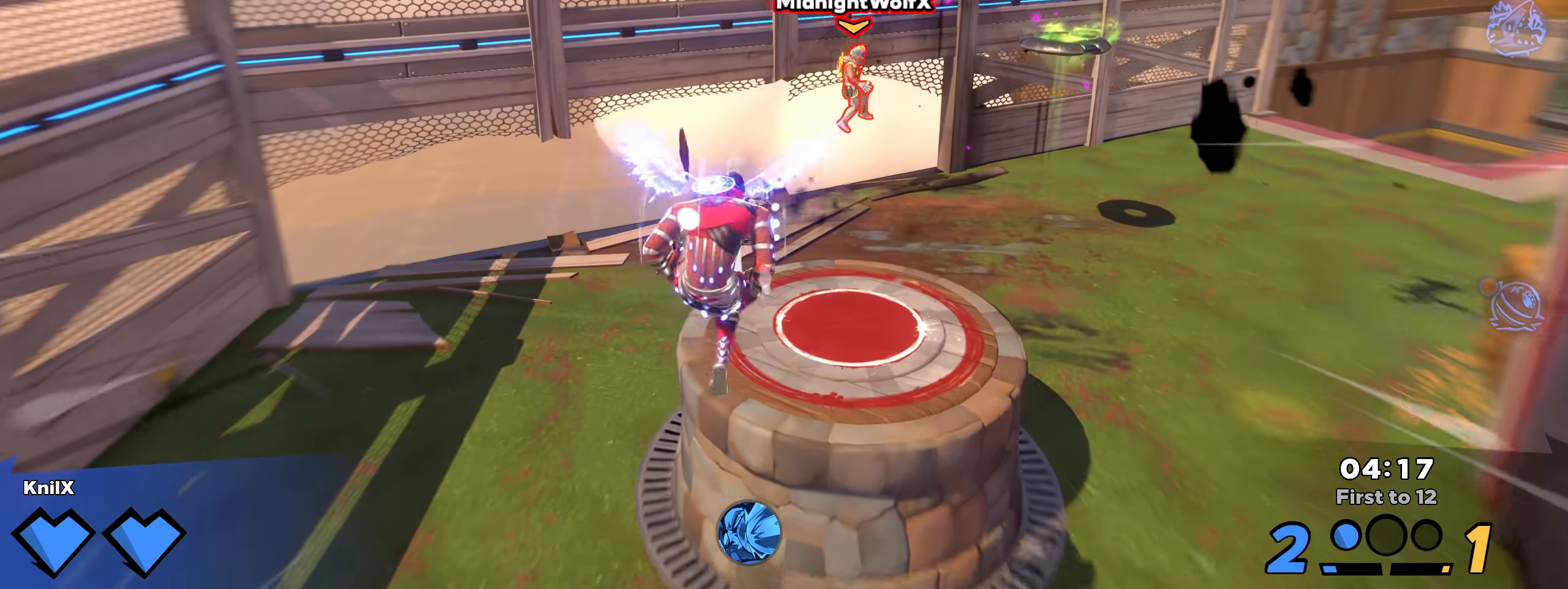
{"keys": ["d", "shift", "w"], "mouse": [], "events": [[150, "d", "down"]]}
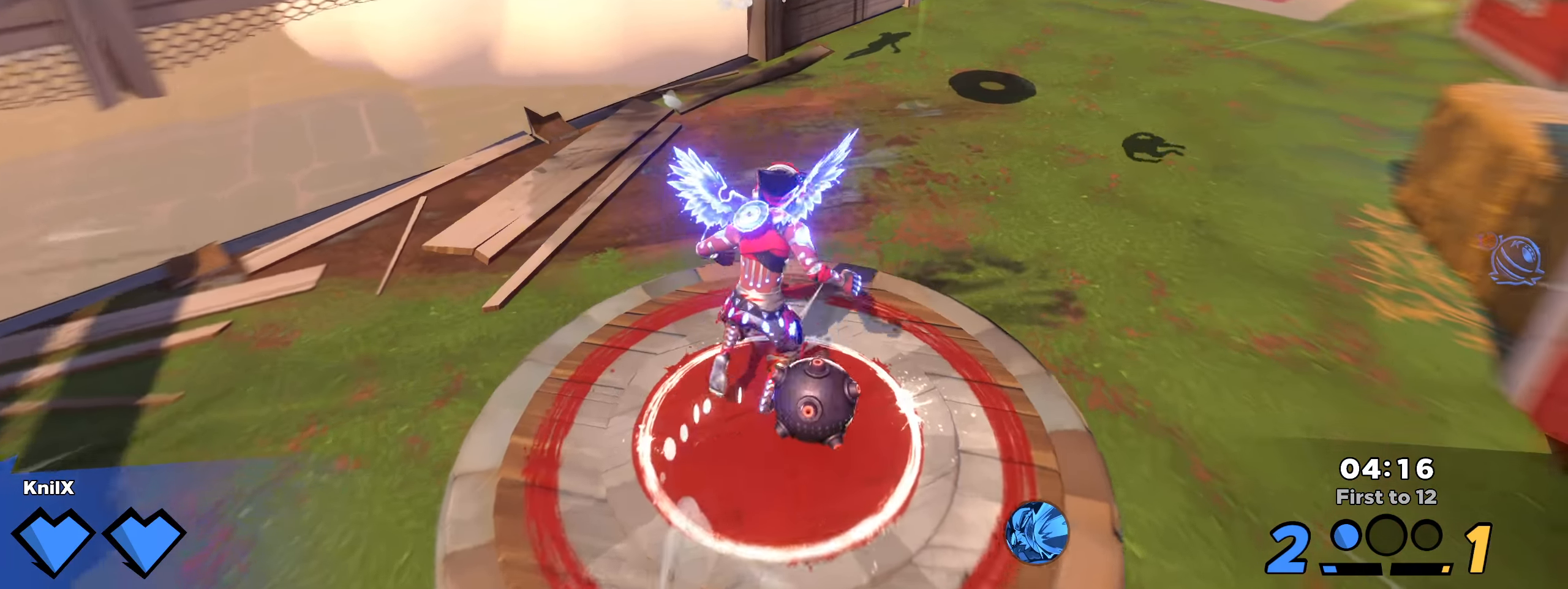
{"keys": ["a", "s"], "mouse": [], "events": [[8, "w", "up"], [58, "s", "down"], [75, "d", "up"], [92, "space", "down"], [192, "shift", "up"], [217, "space", "up"], [317, "a", "down"], [358, "q", "down"], [475, "q", "up"]]}
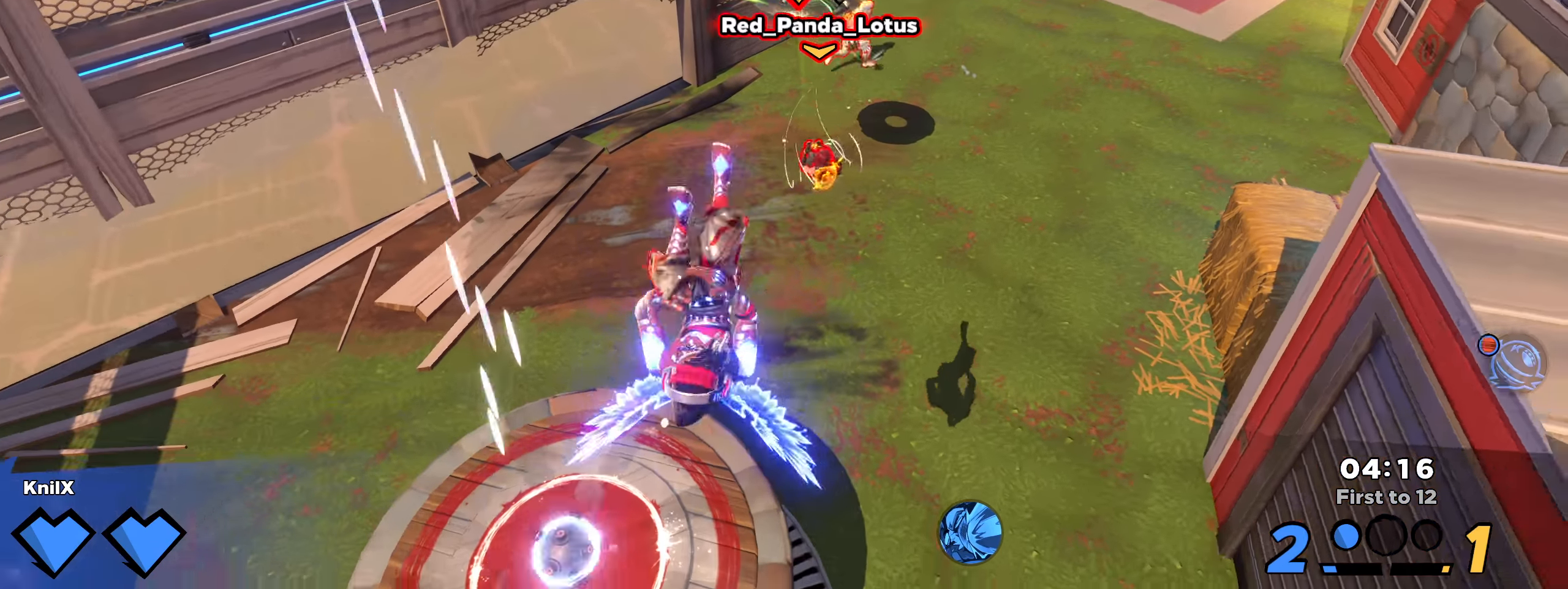
{"keys": ["s", "shift"], "mouse": [], "events": [[50, "s", "up"], [67, "shift", "down"], [83, "w", "down"], [117, "a", "up"], [275, "d", "down"], [367, "w", "up"], [383, "d", "up"], [417, "s", "down"]]}
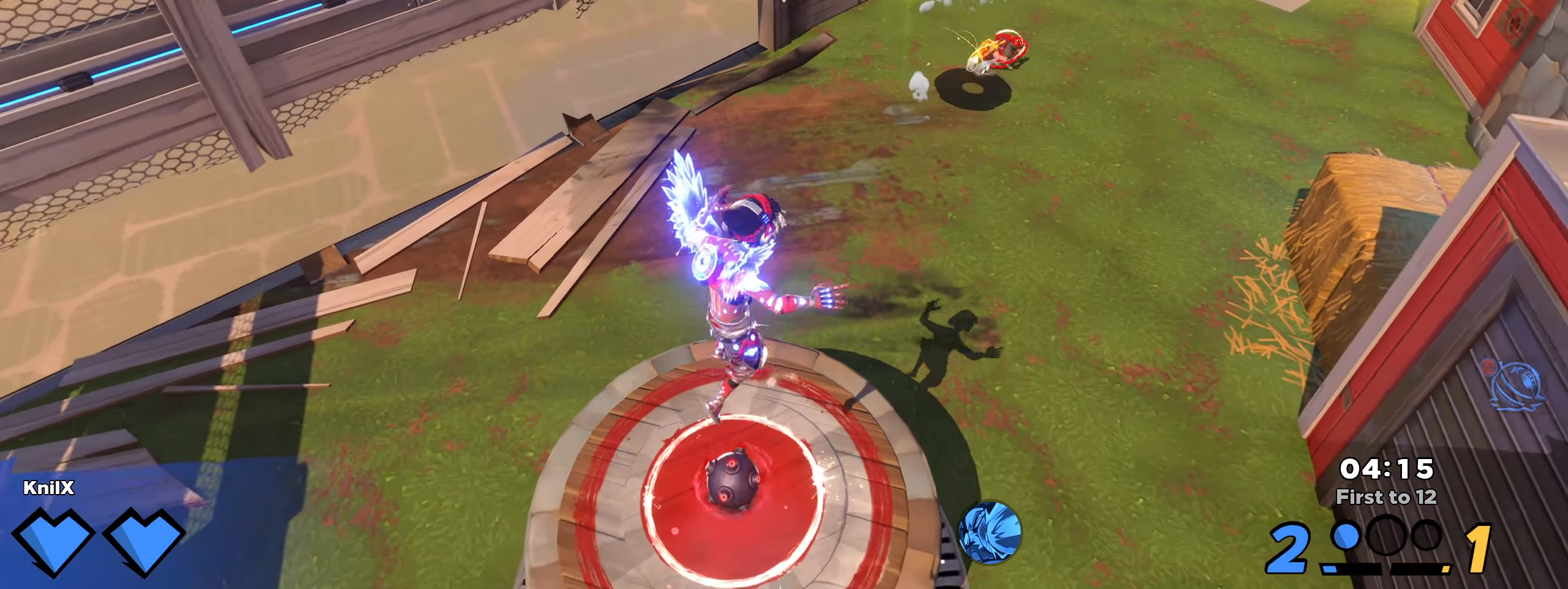
{"keys": ["w"], "mouse": ["left"], "events": [[58, "s", "up"], [75, "space", "down"], [83, "d", "down"], [83, "w", "down"], [250, "d", "up"], [275, "space", "up"], [292, "shift", "up"], [350, "mouse_left", "down"]]}
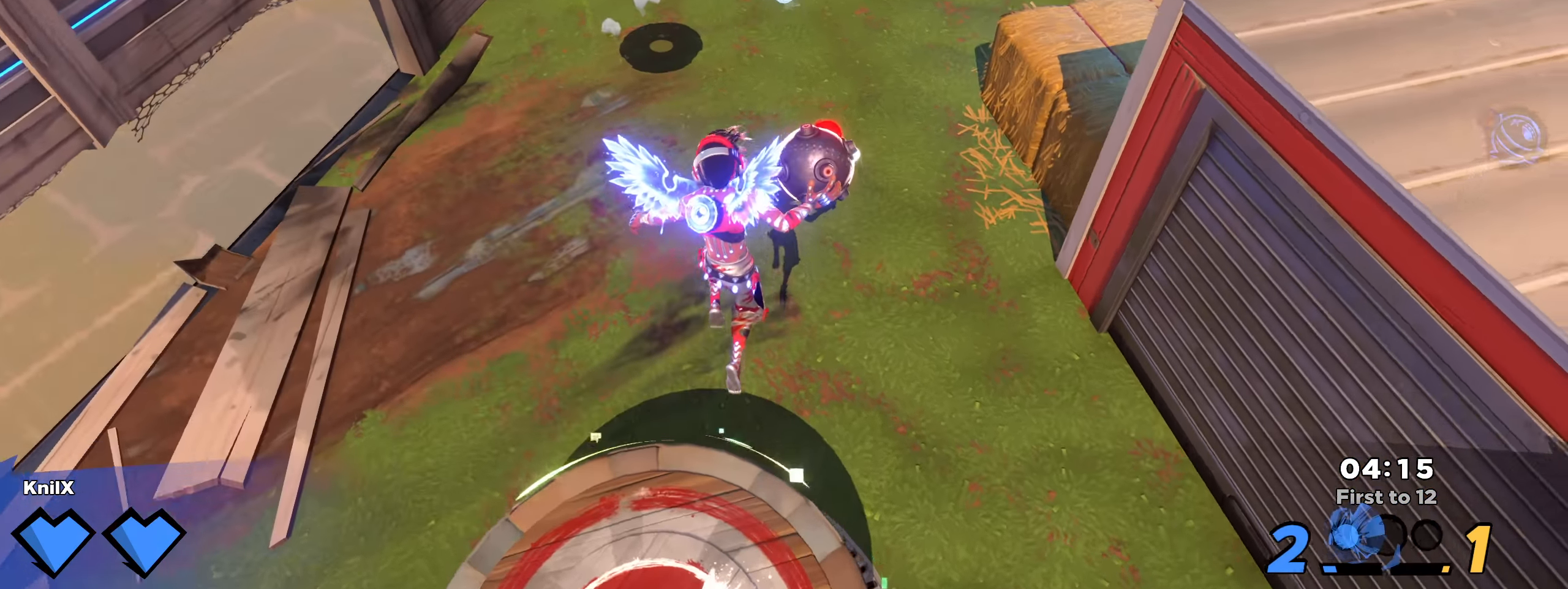
{"keys": [], "mouse": [], "events": [[192, "d", "down"], [217, "q", "down"], [300, "w", "up"], [383, "w", "down"], [400, "d", "up"], [400, "w", "up"], [433, "q", "up"], [475, "mouse_left", "up"]]}
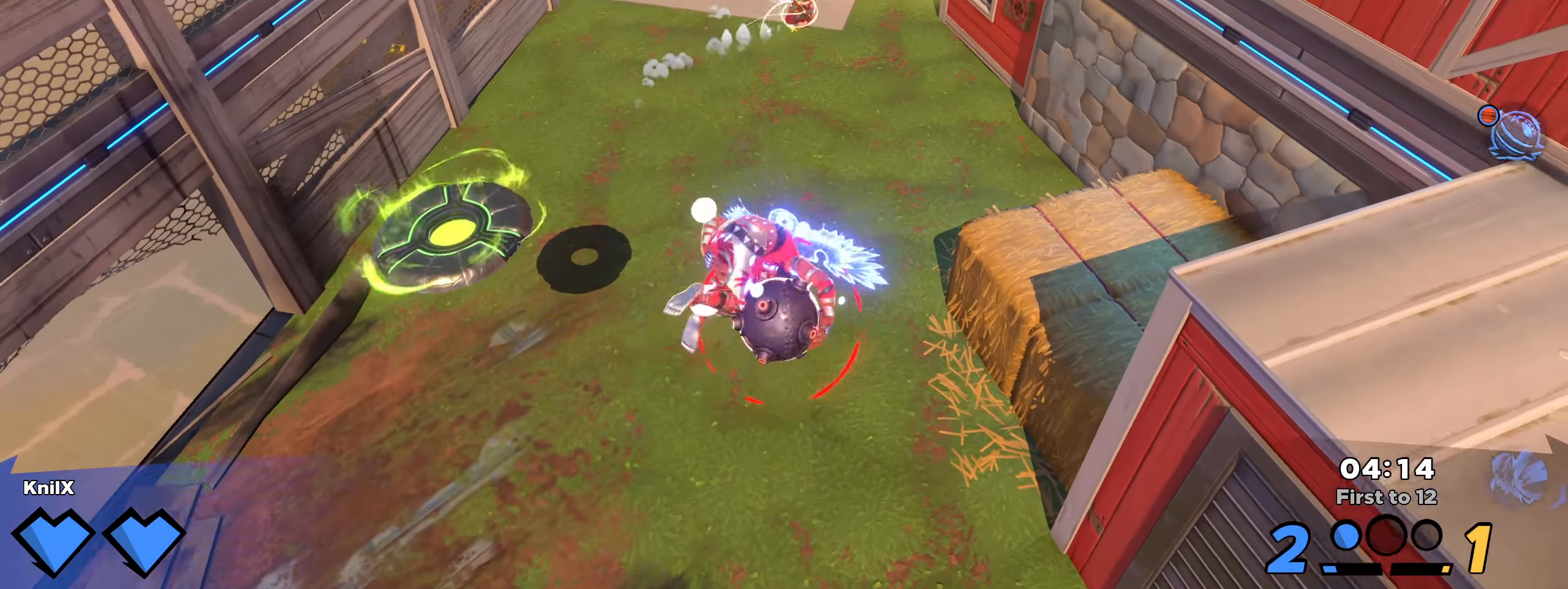
{"keys": ["s"], "mouse": [], "events": [[158, "d", "down"], [258, "d", "up"], [392, "s", "down"]]}
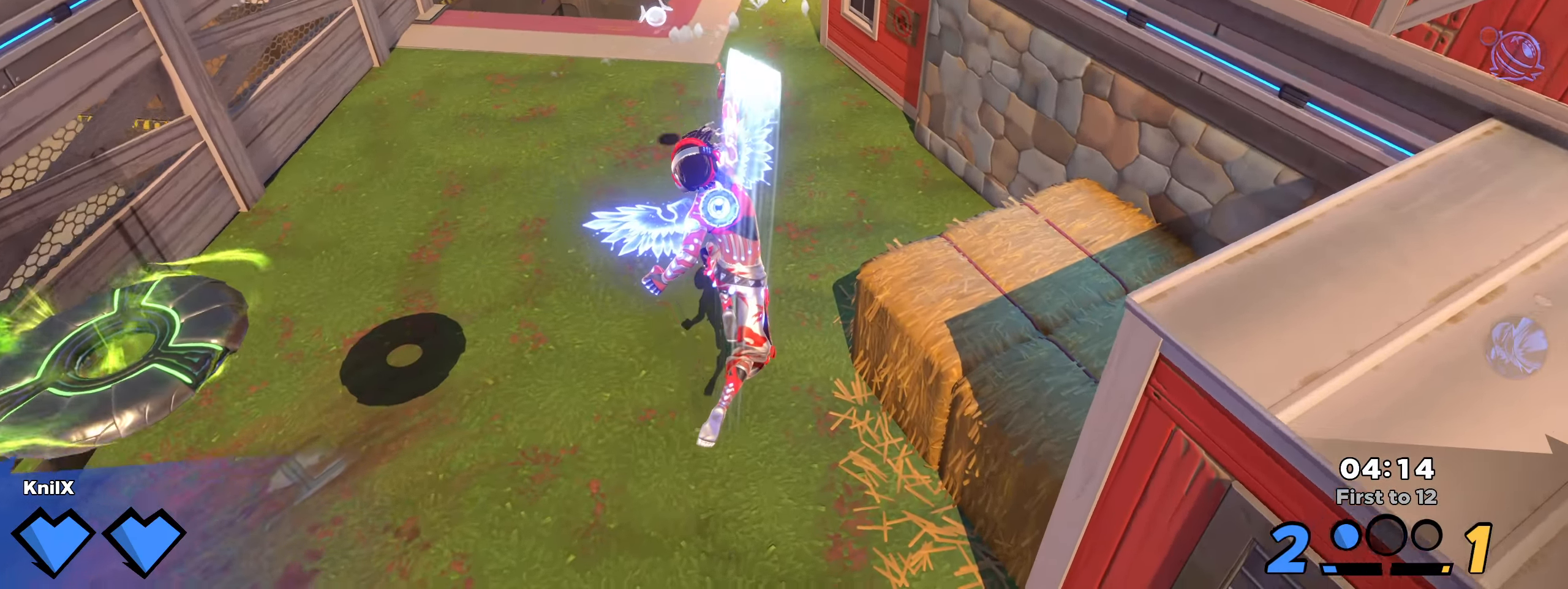
{"keys": ["s", "space"], "mouse": [], "events": [[484, "space", "down"]]}
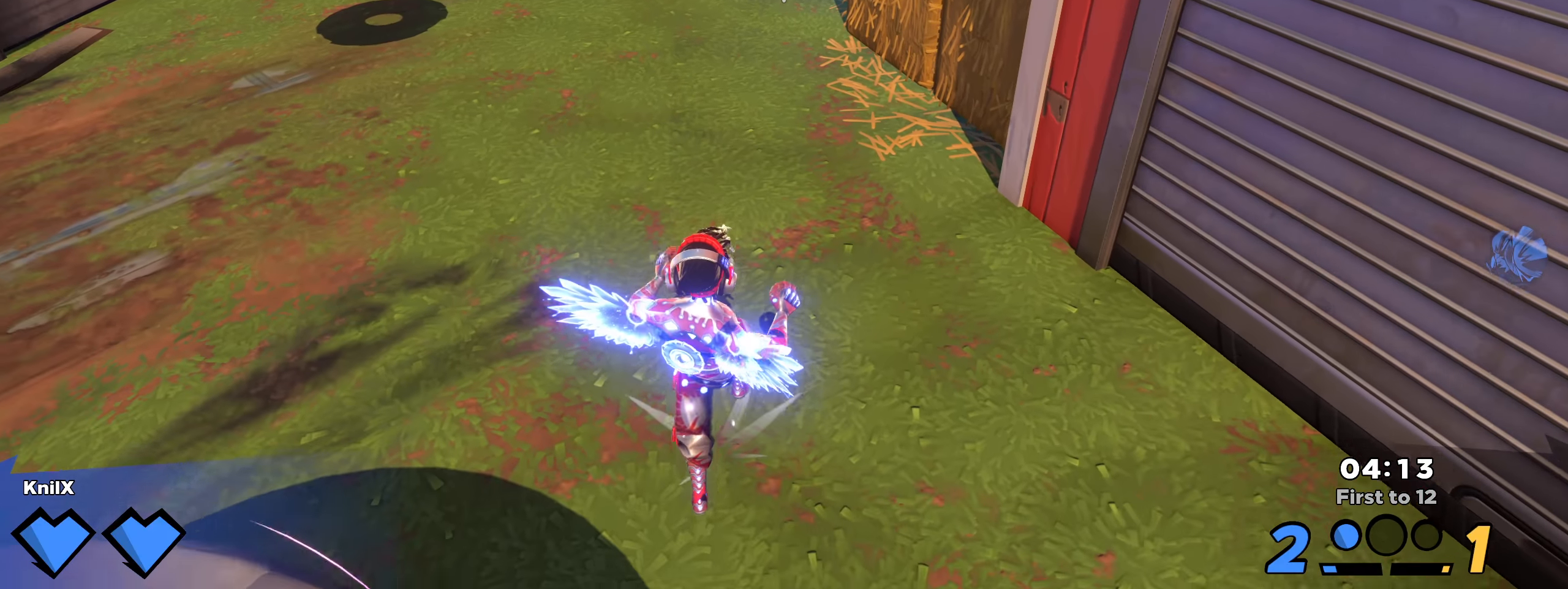
{"keys": ["a", "shift"], "mouse": [], "events": [[34, "q", "down"], [125, "space", "up"], [159, "q", "up"], [259, "a", "down"], [367, "shift", "down"], [442, "s", "up"]]}
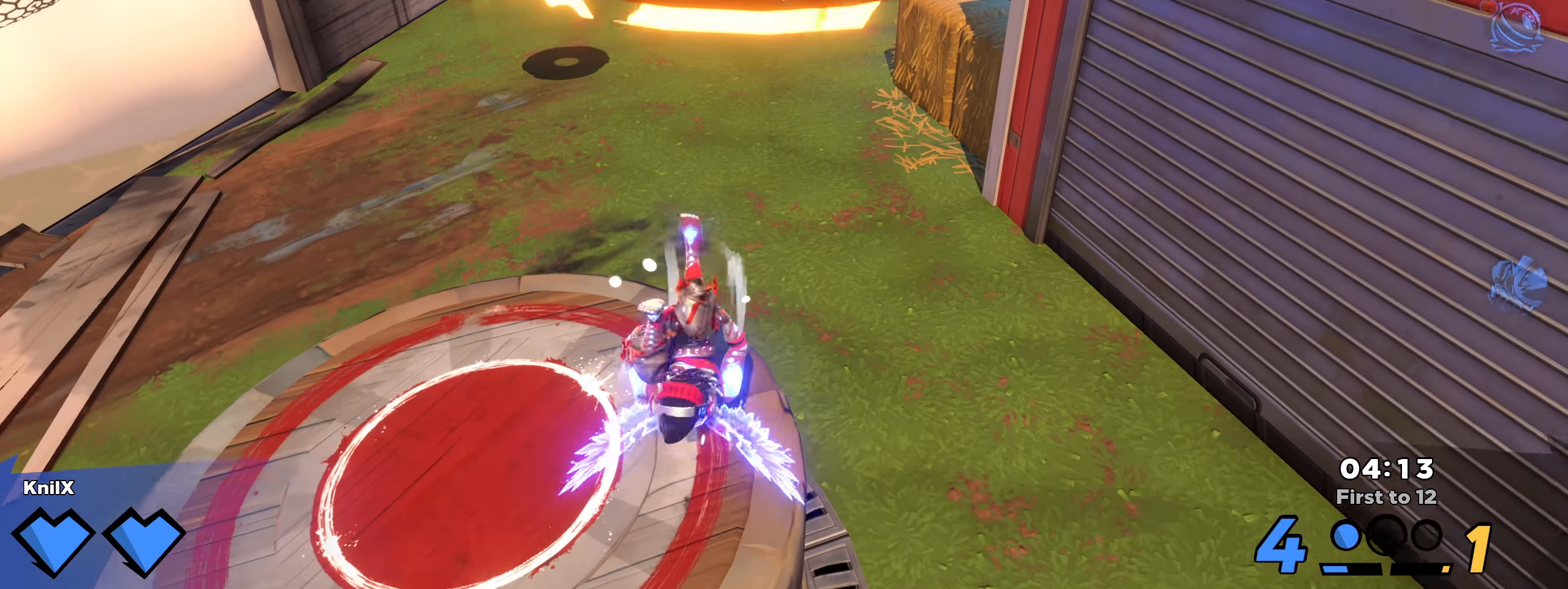
{"keys": [], "mouse": [], "events": [[17, "w", "down"], [142, "a", "up"], [242, "w", "up"], [275, "s", "down"], [275, "shift", "up"], [400, "s", "up"]]}
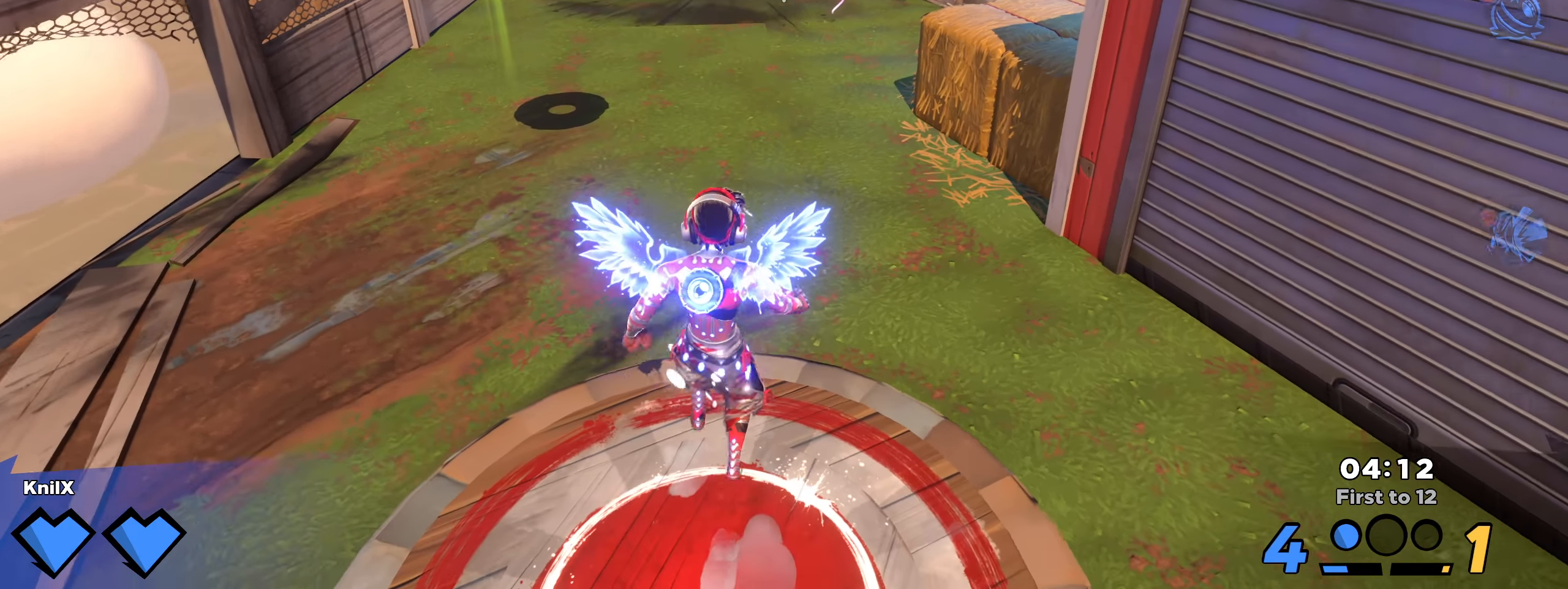
{"keys": [], "mouse": [], "events": [[134, "s", "down"], [309, "s", "up"]]}
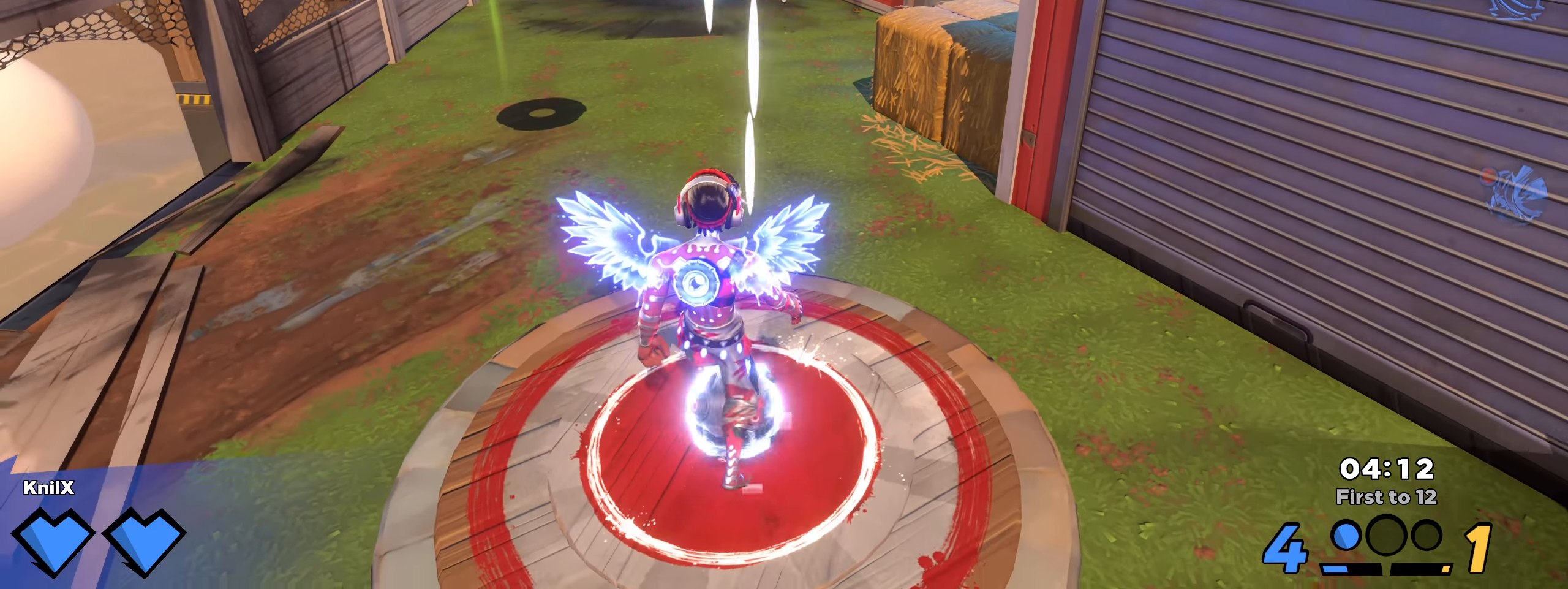
{"keys": ["space"], "mouse": [], "events": [[500, "space", "down"]]}
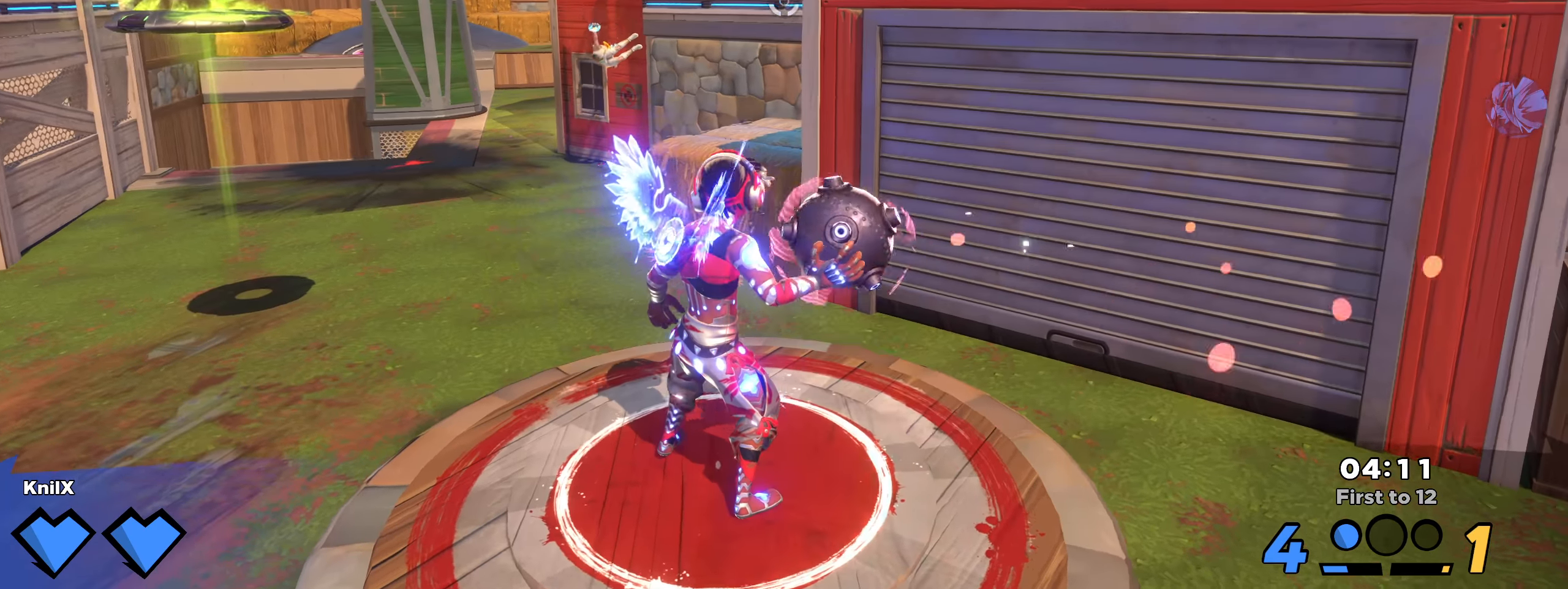
{"keys": ["d", "q", "shift", "w"], "mouse": [], "events": [[42, "w", "down"], [109, "shift", "down"], [134, "space", "up"], [334, "d", "down"], [450, "q", "down"]]}
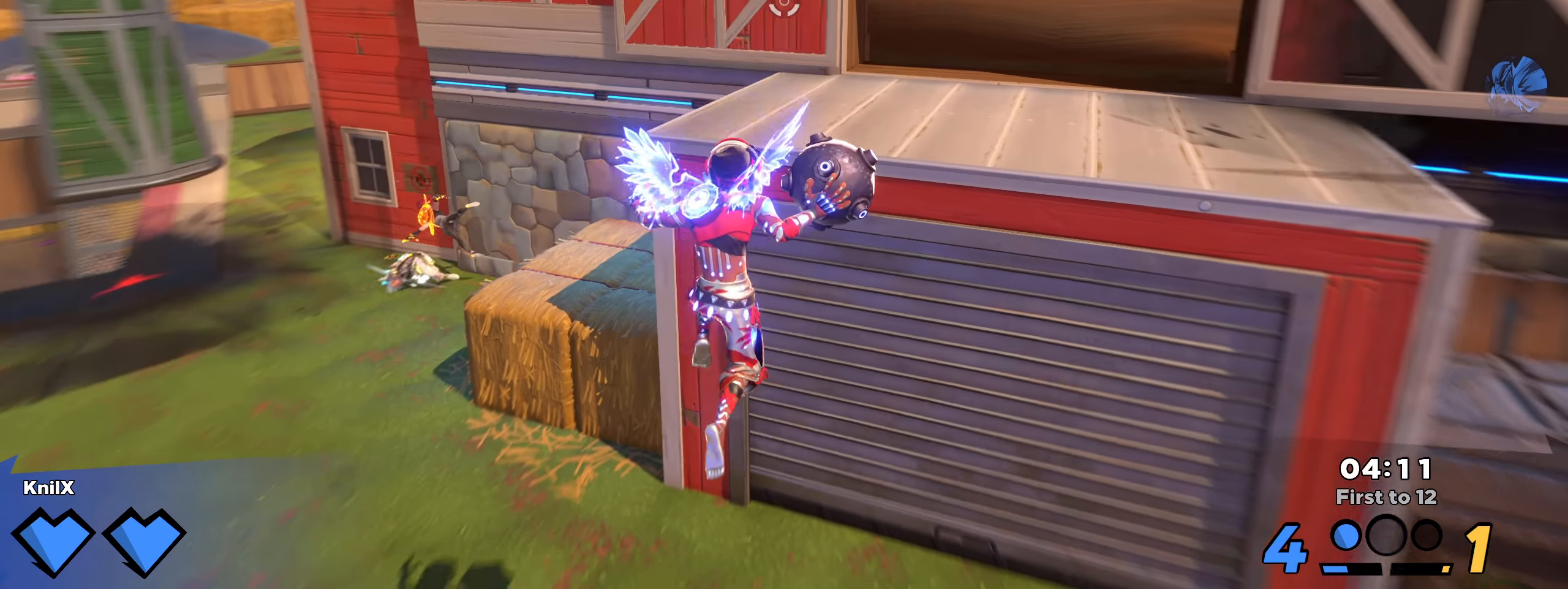
{"keys": ["shift", "w"], "mouse": [], "events": [[100, "q", "up"], [209, "shift", "up"], [300, "d", "up"], [309, "shift", "down"]]}
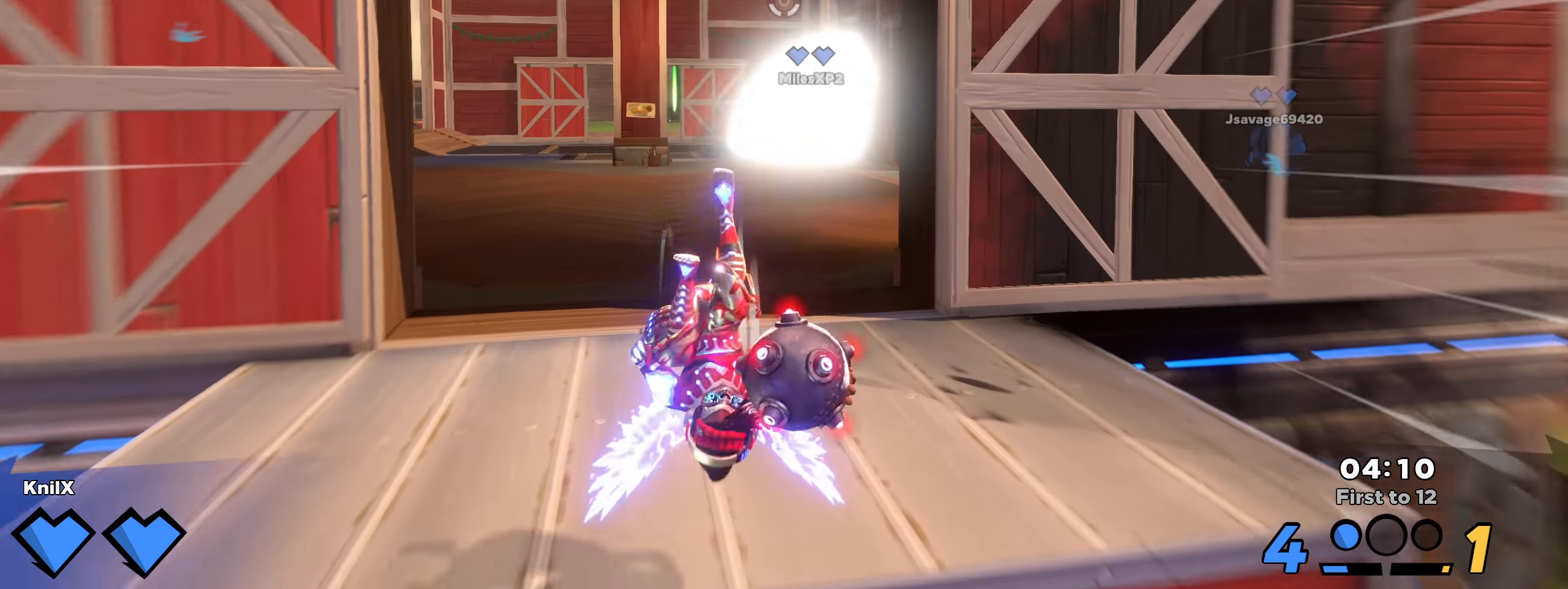
{"keys": ["shift", "w"], "mouse": [], "events": []}
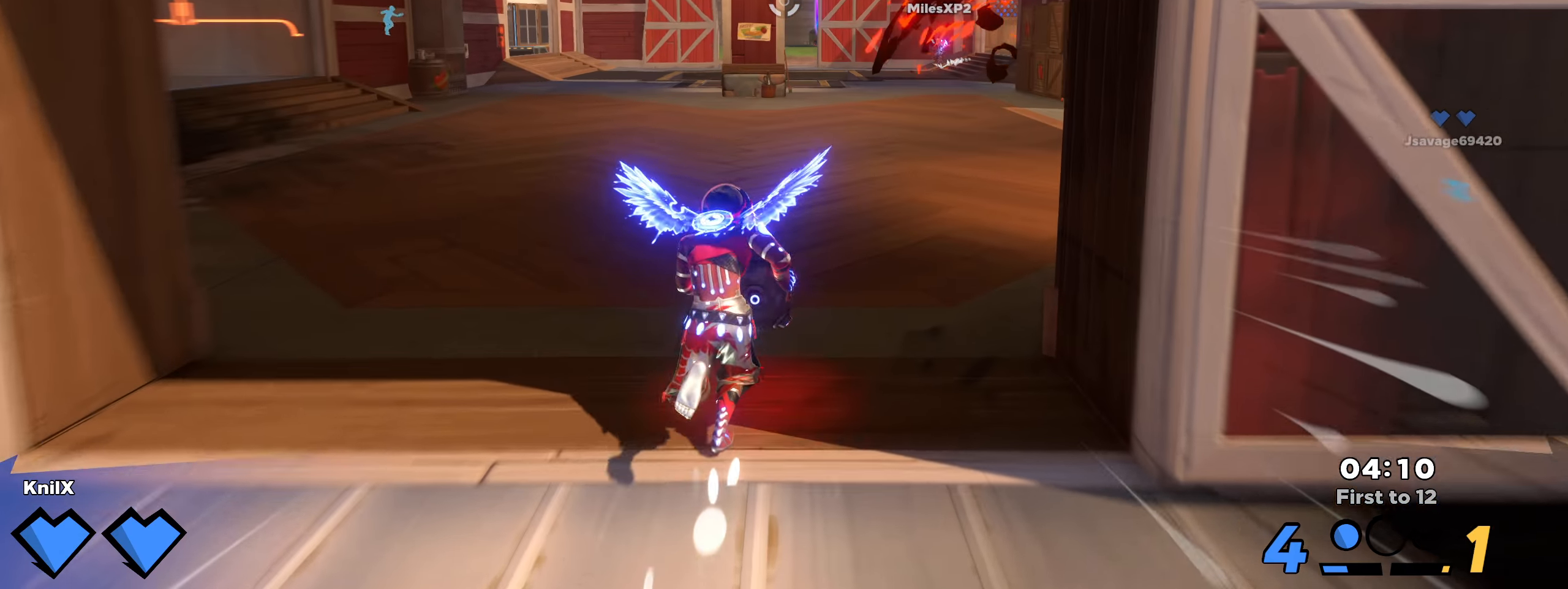
{"keys": ["shift", "w"], "mouse": [], "events": []}
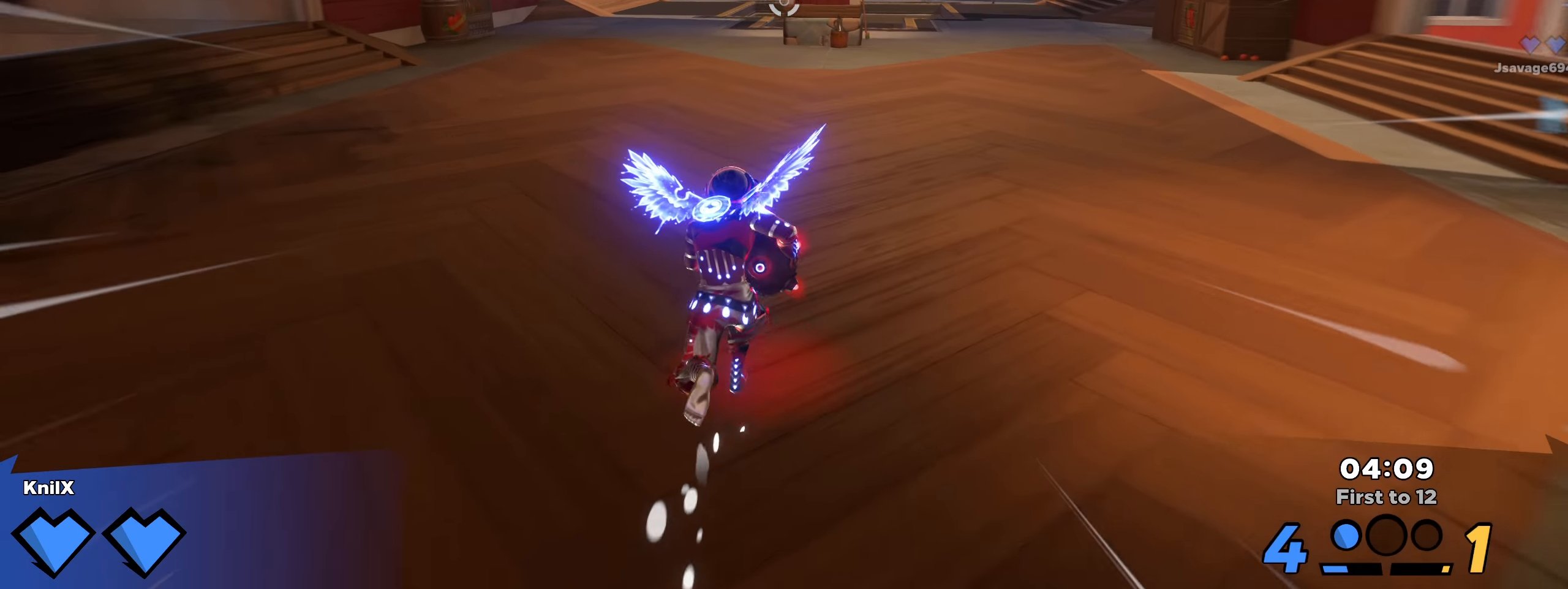
{"keys": ["shift", "w"], "mouse": [], "events": []}
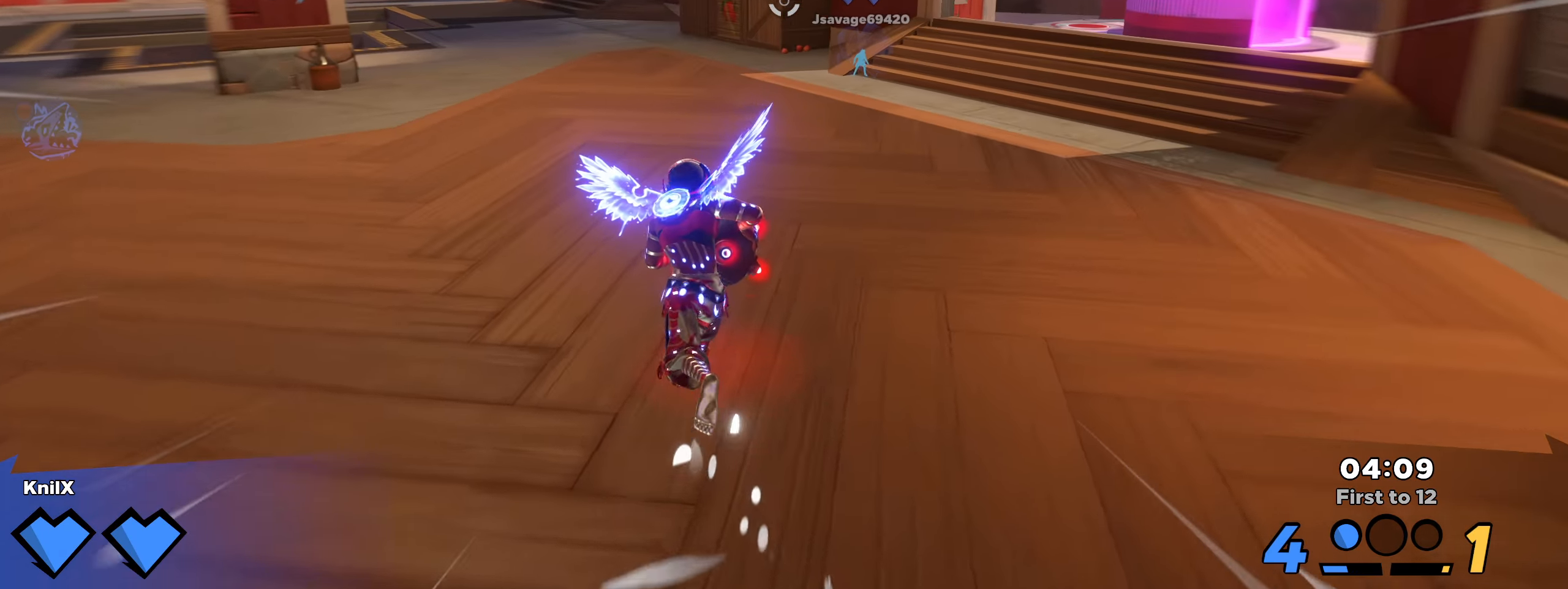
{"keys": ["shift", "w"], "mouse": [], "events": []}
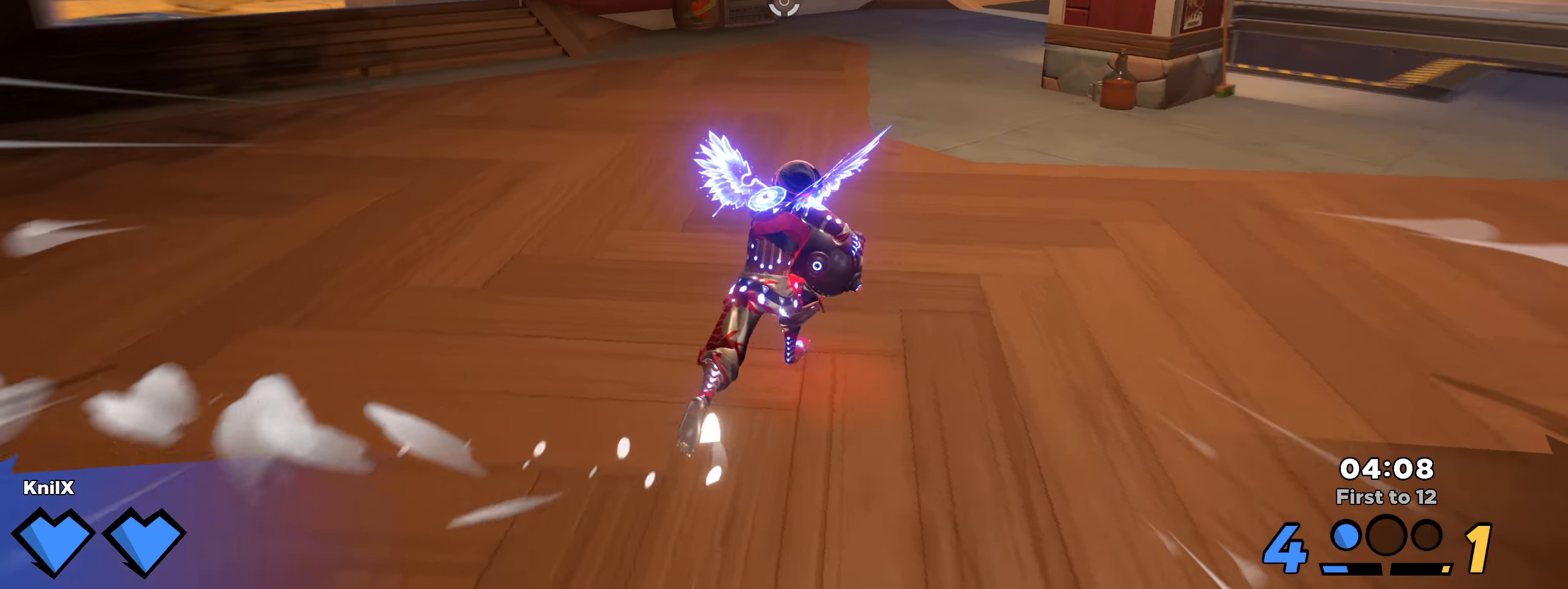
{"keys": ["shift", "w"], "mouse": [], "events": []}
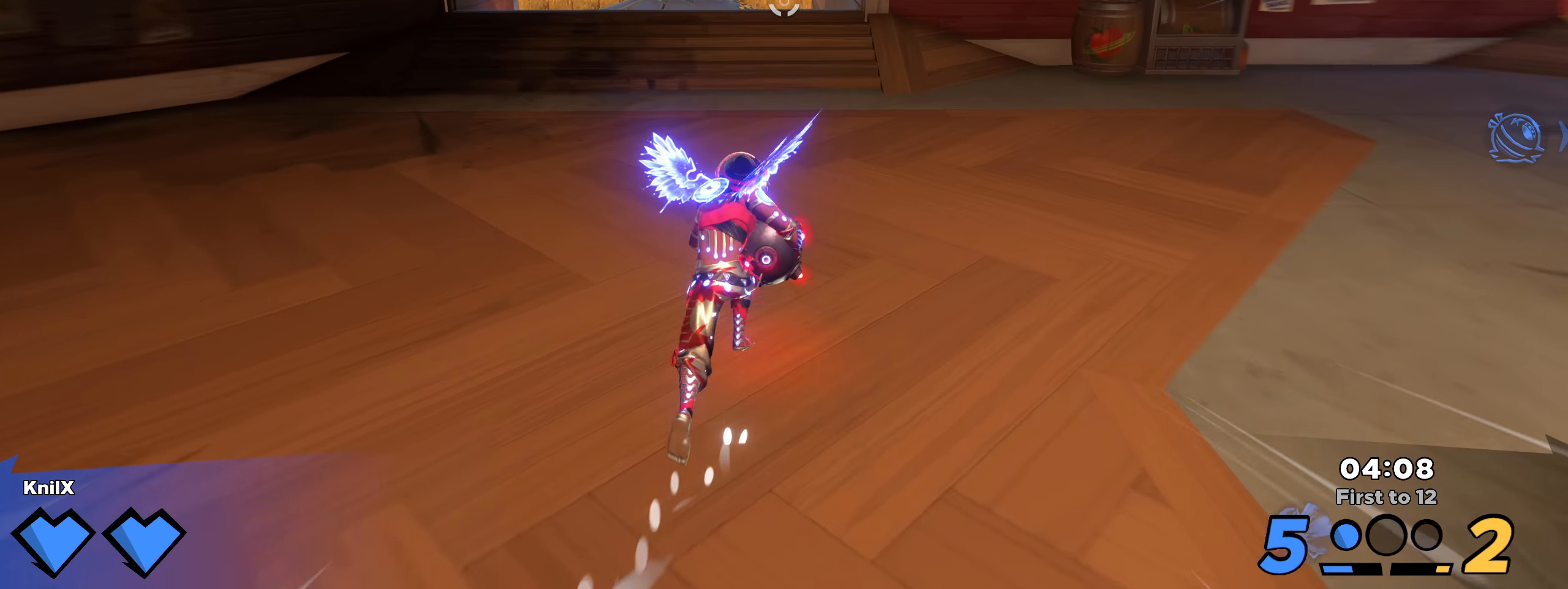
{"keys": ["shift", "w"], "mouse": [], "events": []}
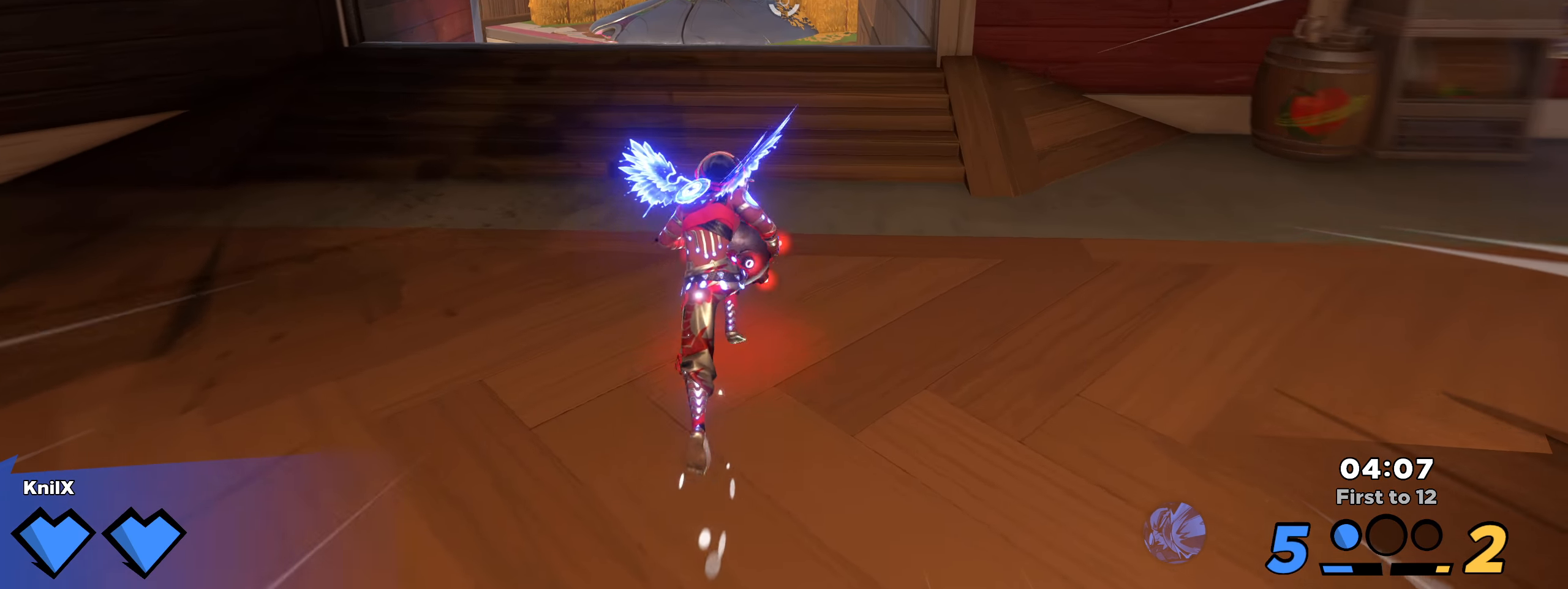
{"keys": ["shift", "space", "w"], "mouse": [], "events": [[466, "space", "down"]]}
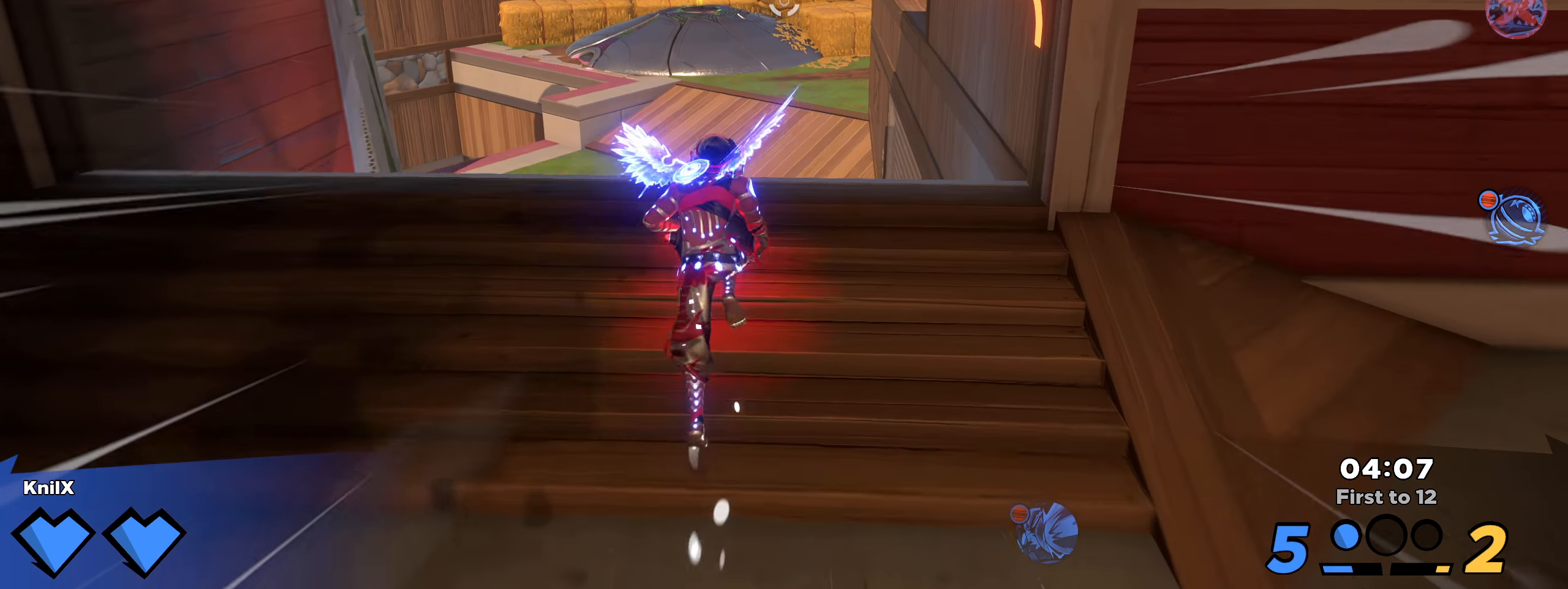
{"keys": ["shift", "w"], "mouse": [], "events": [[150, "space", "up"], [291, "d", "down"], [350, "q", "down"], [475, "d", "up"], [500, "q", "up"]]}
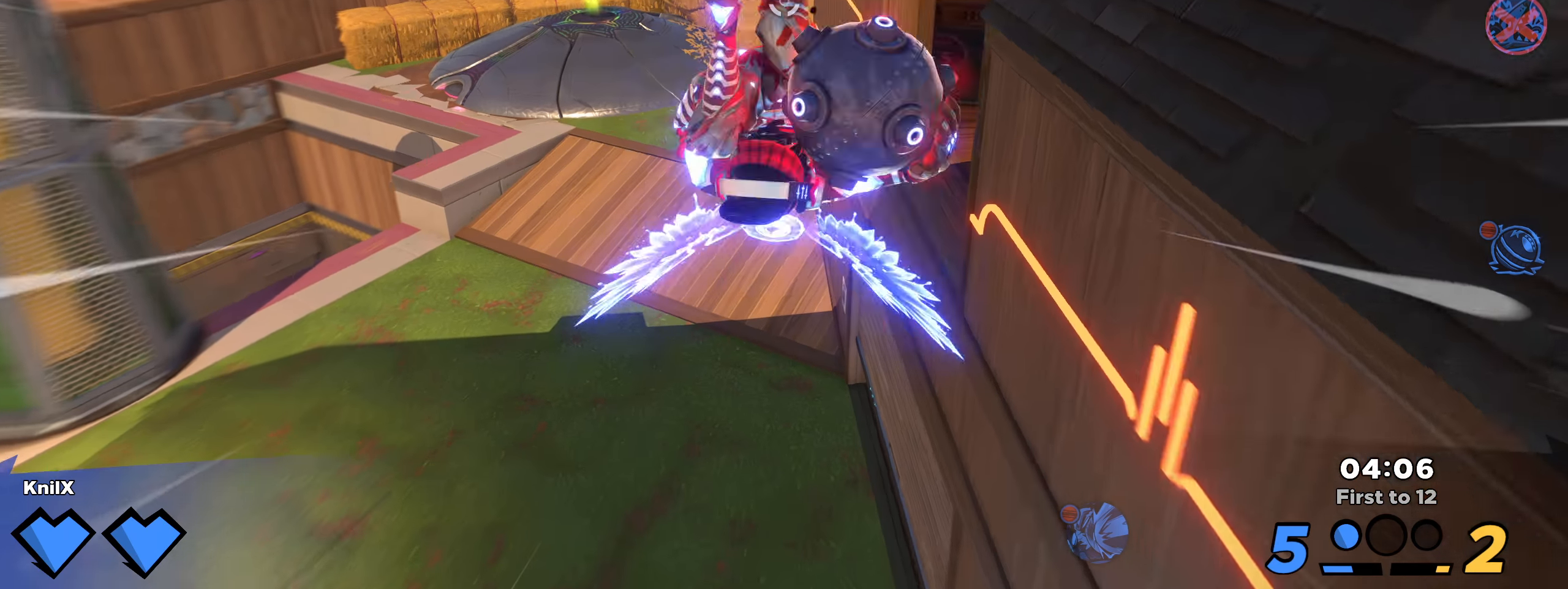
{"keys": ["q", "shift", "w"], "mouse": [], "events": [[258, "a", "down"], [416, "a", "up"], [433, "q", "down"]]}
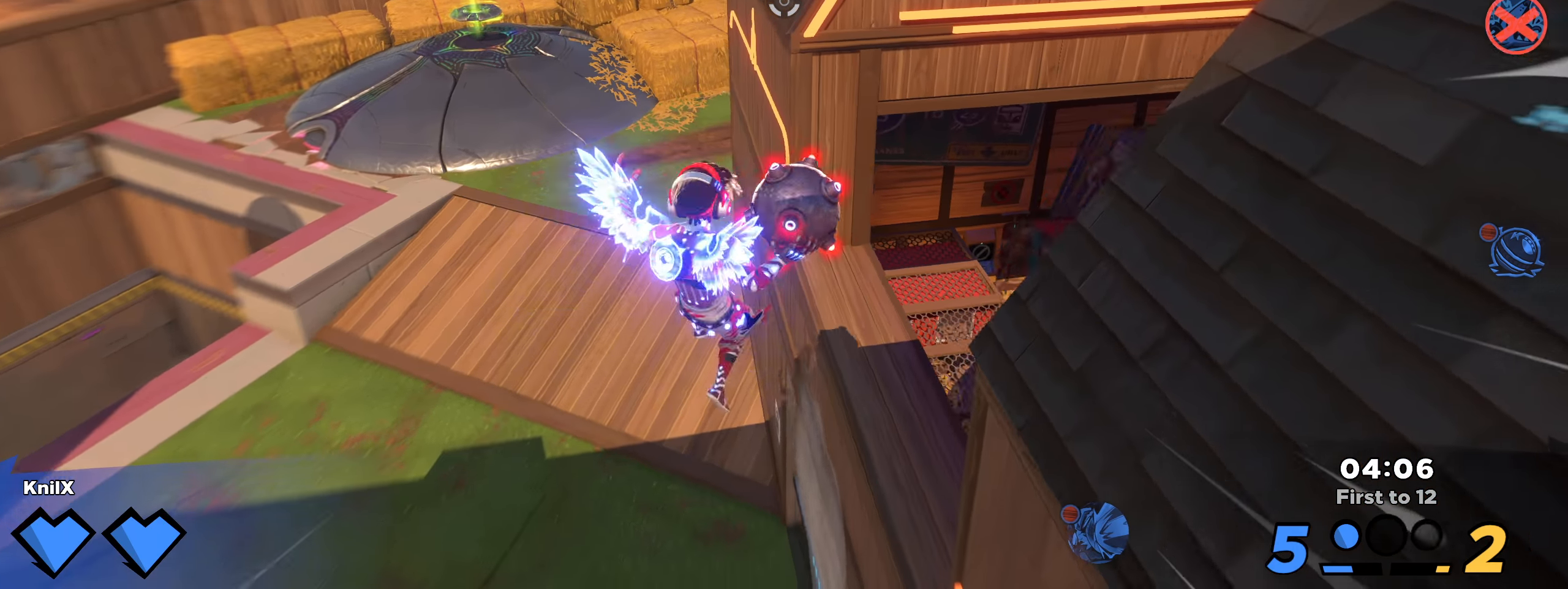
{"keys": ["d", "s", "shift"], "mouse": [], "events": [[83, "d", "down"], [91, "q", "up"], [250, "d", "up"], [366, "w", "up"], [433, "d", "down"], [433, "s", "down"]]}
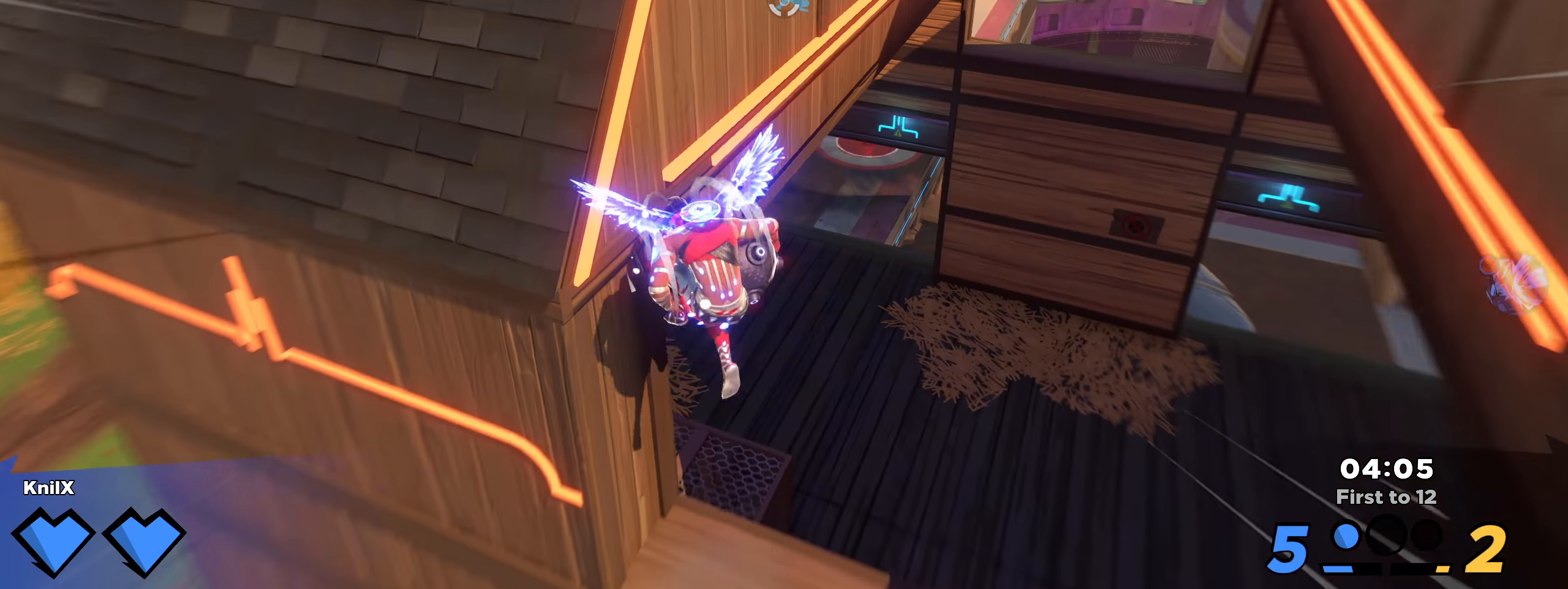
{"keys": ["shift", "w"], "mouse": [], "events": [[8, "s", "up"], [50, "w", "down"], [141, "w", "up"], [183, "s", "down"], [208, "d", "up"], [291, "space", "down"], [300, "d", "down"], [300, "s", "up"], [358, "w", "down"], [450, "space", "up"], [491, "d", "up"]]}
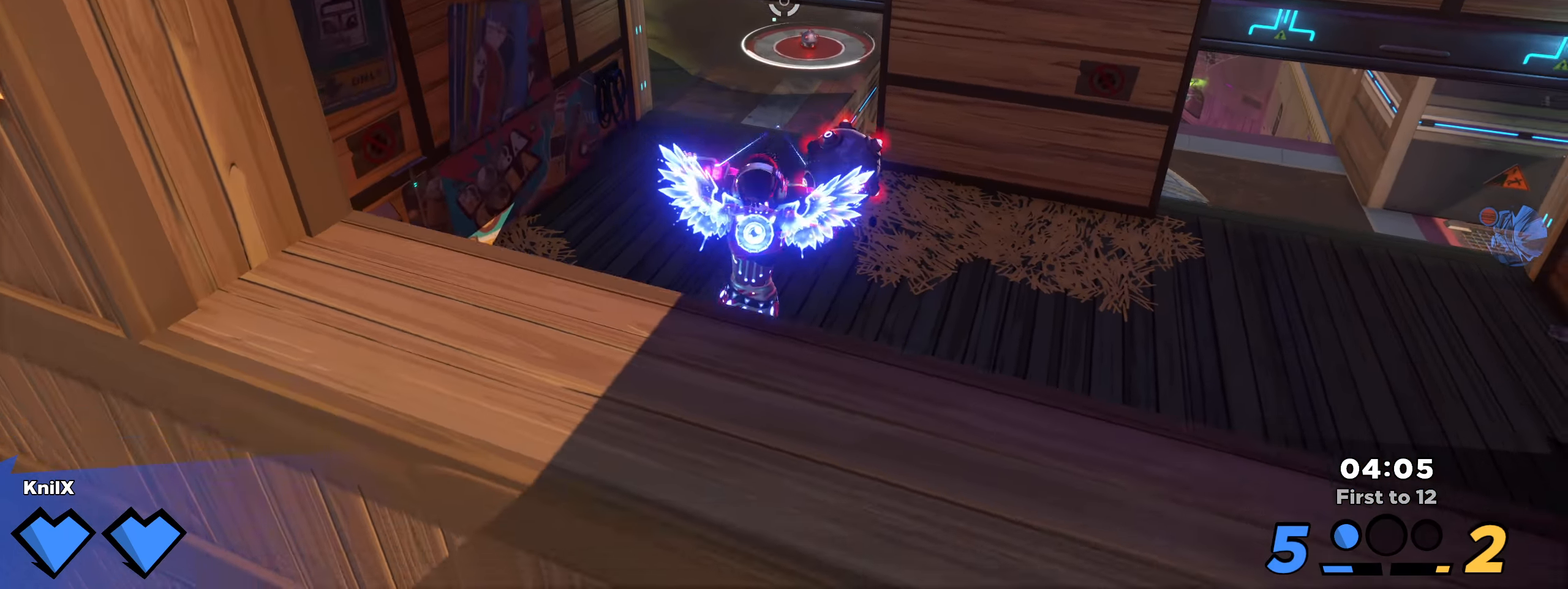
{"keys": ["a", "shift", "w"], "mouse": [], "events": [[108, "q", "down"], [208, "shift", "up"], [225, "a", "down"], [241, "q", "up"], [325, "shift", "down"]]}
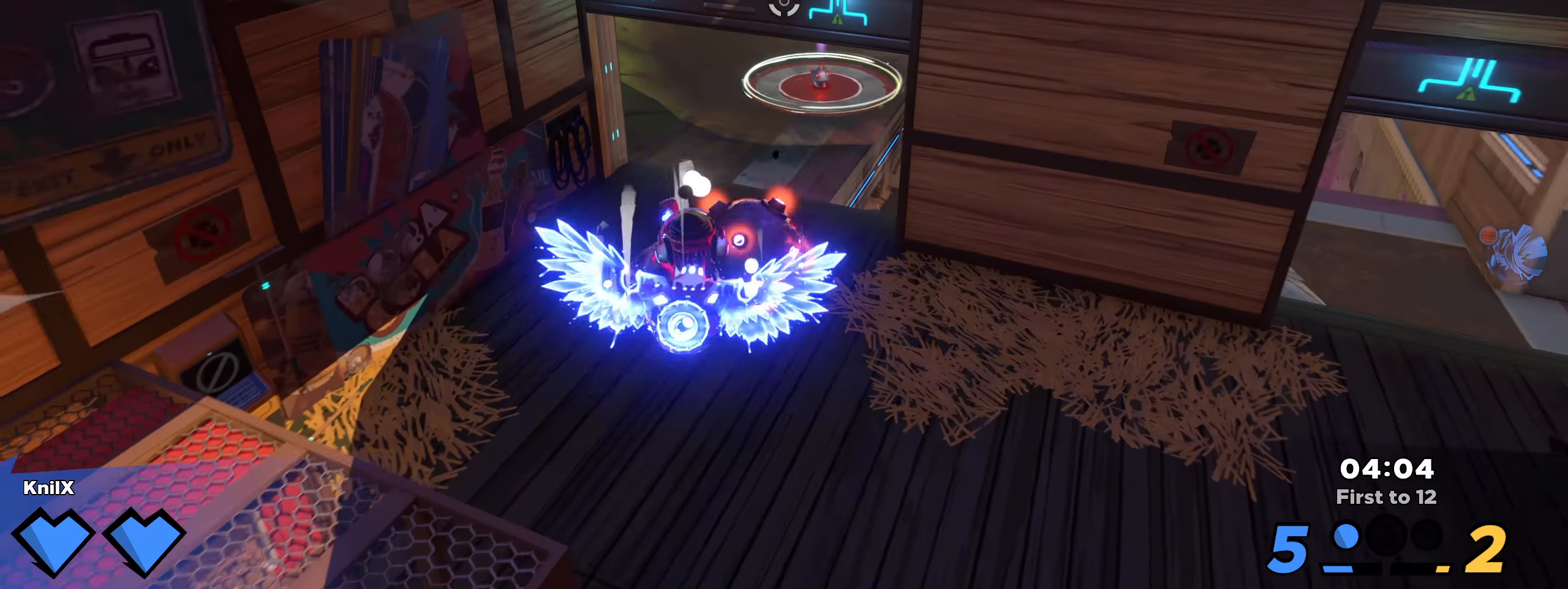
{"keys": ["shift", "w"], "mouse": [], "events": [[41, "a", "up"]]}
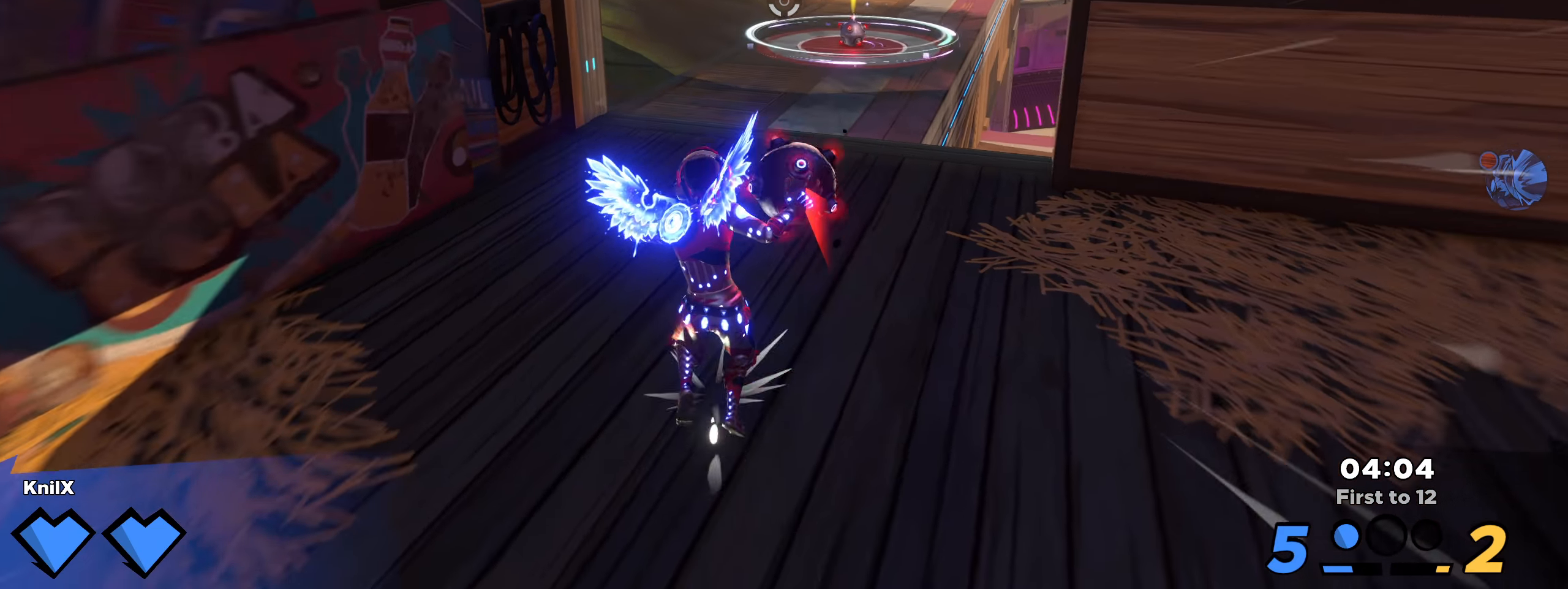
{"keys": ["shift", "w"], "mouse": [], "events": []}
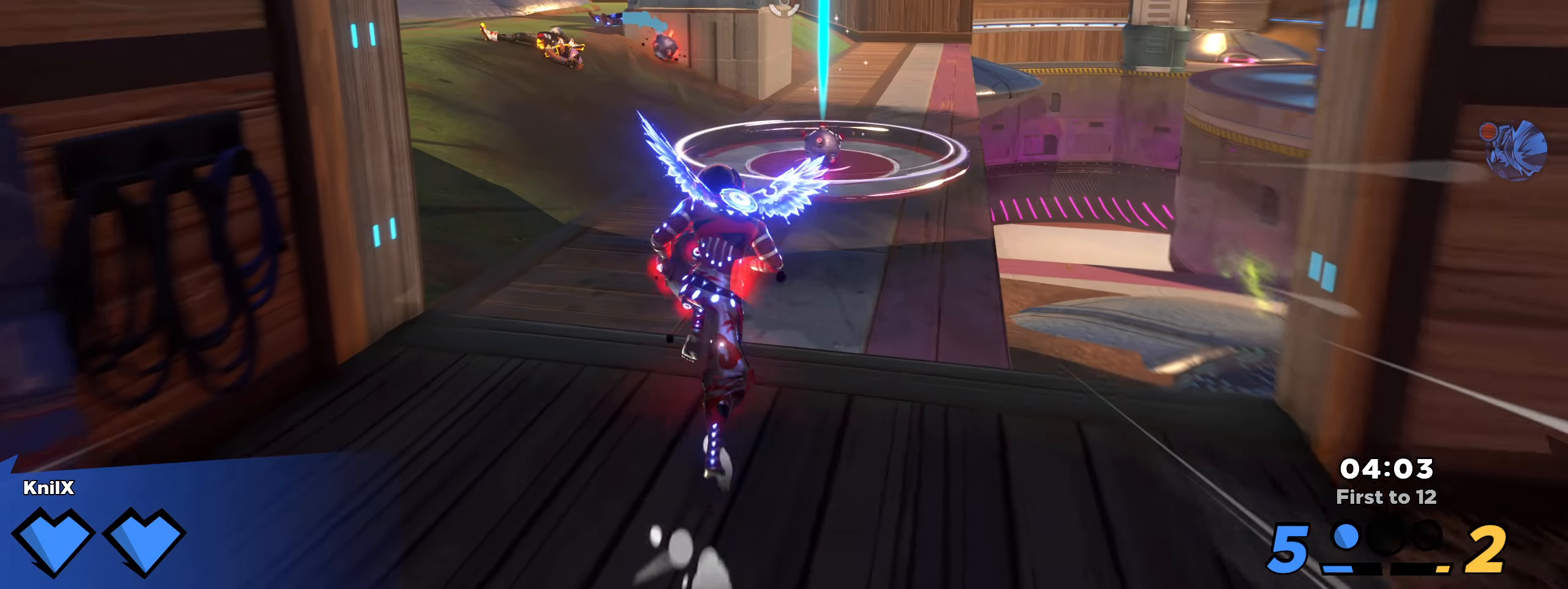
{"keys": ["a", "shift", "w"], "mouse": [], "events": [[375, "a", "down"]]}
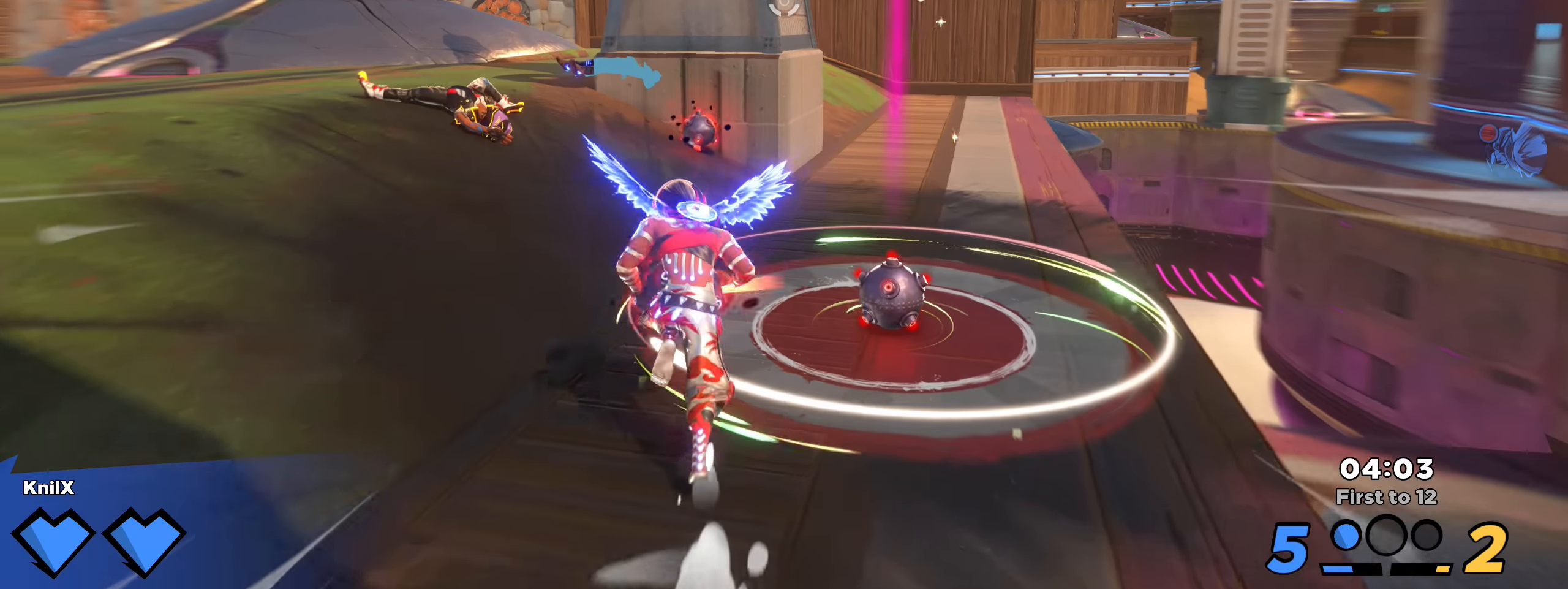
{"keys": ["d", "shift", "space", "w"], "mouse": [], "events": [[117, "a", "up"], [400, "d", "down"], [408, "space", "down"]]}